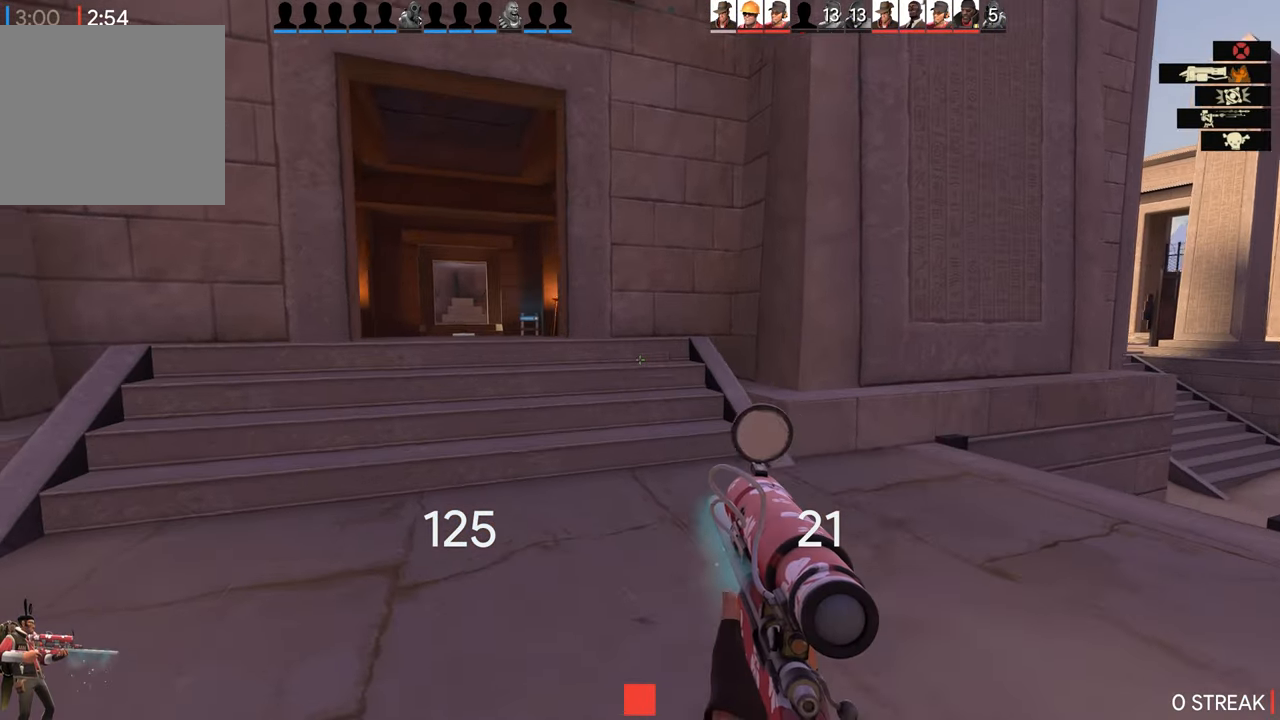
Gameplay with a controller (PlayStation layout); each line is a JSON object with the inputs held at the frame after it (dt_ms = milliseconds from this image to that frame). "events" lists button and stick changes between this image and that frame as [ms after this image, input, new state], when the widget could be followed in between.
{"dt_ms": 1000, "buttons": [], "left_stick": "up", "right_stick": "center", "events": [[250, "left_stick", "up"]]}
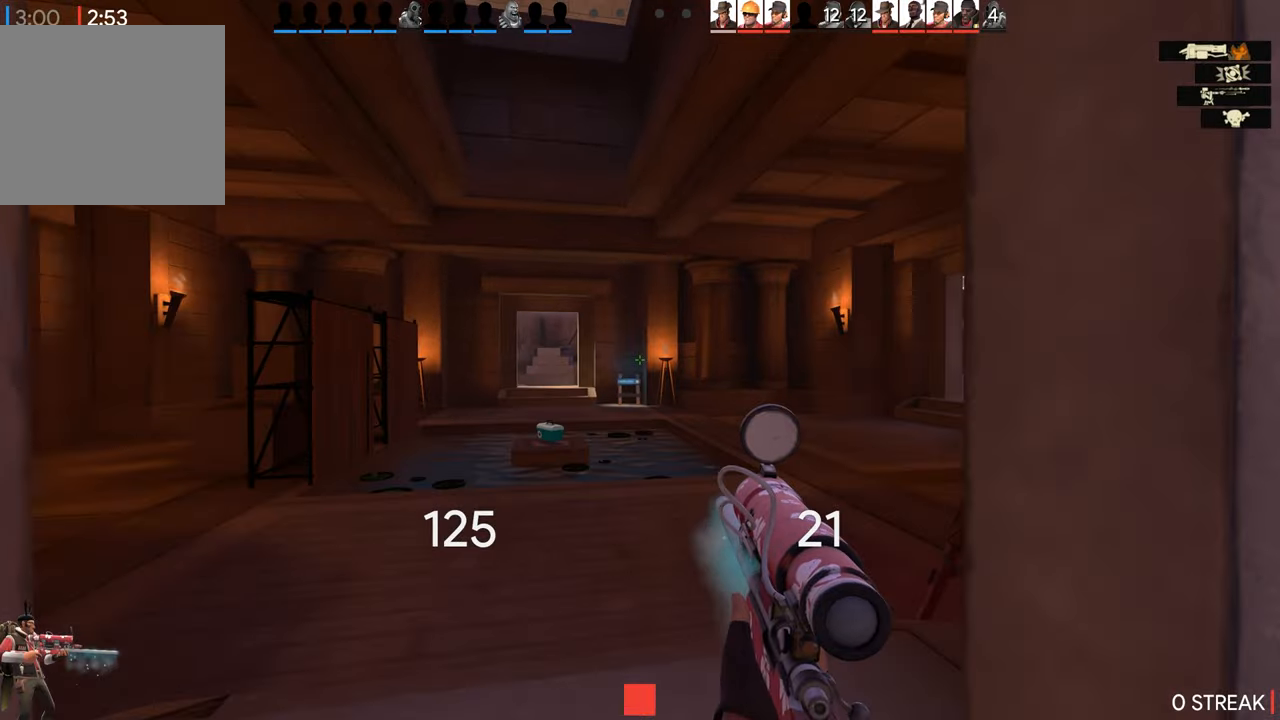
{"dt_ms": 500, "buttons": [], "left_stick": "up-left", "right_stick": "center", "events": [[483, "left_stick", "up-left"]]}
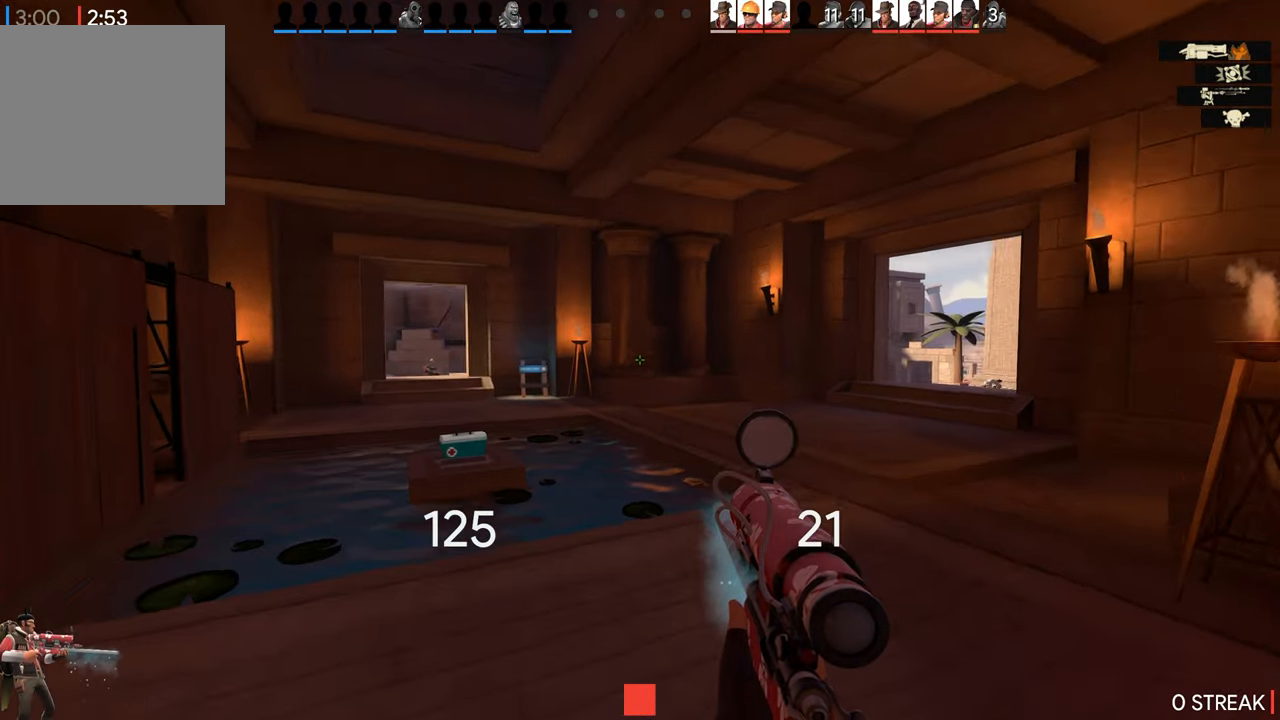
{"dt_ms": 500, "buttons": [], "left_stick": "center", "right_stick": "center", "events": [[500, "left_stick", "center"]]}
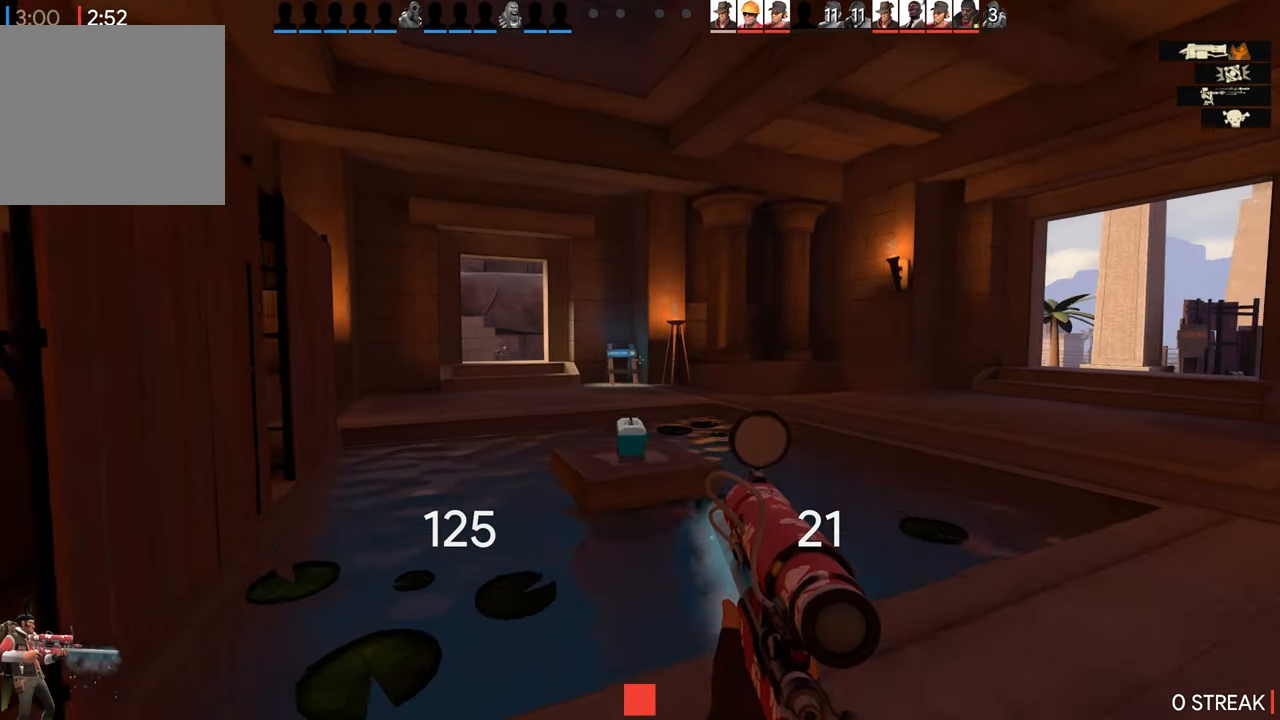
{"dt_ms": 500, "buttons": [], "left_stick": "down-left", "right_stick": "center", "events": [[50, "L2", "down"], [167, "left_stick", "down-left"], [267, "L2", "up"]]}
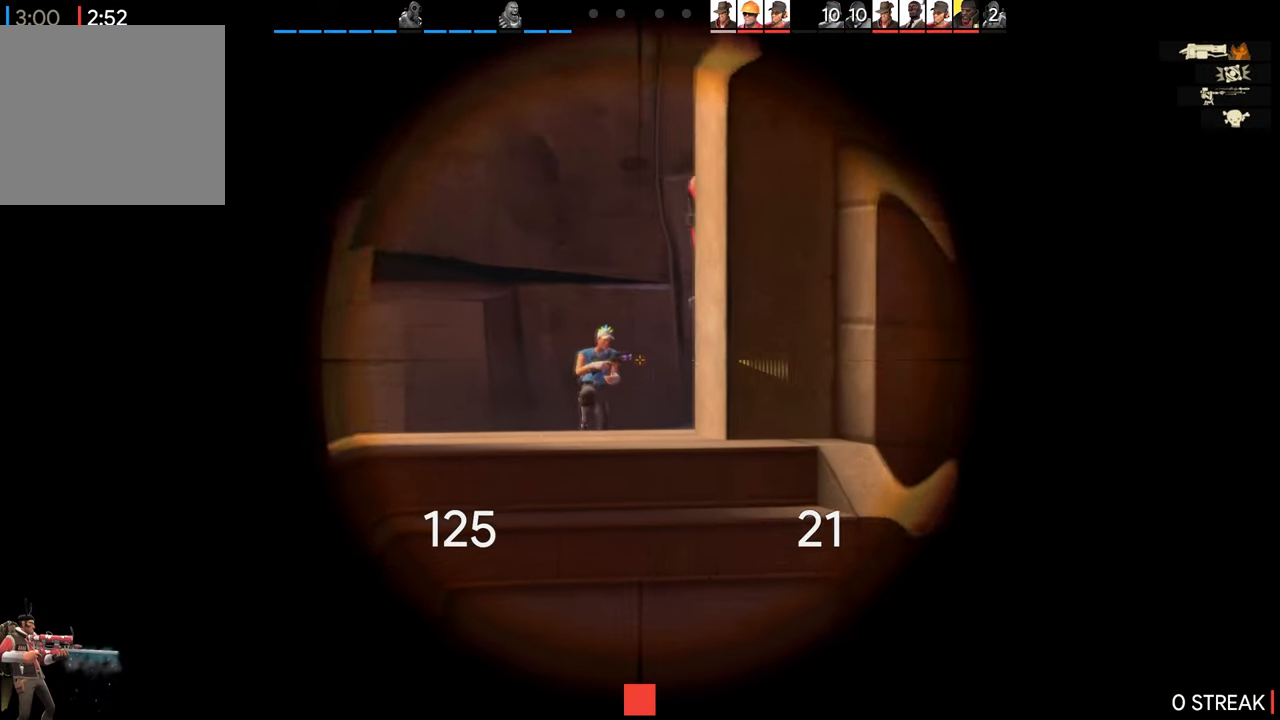
{"dt_ms": 500, "buttons": [], "left_stick": "center", "right_stick": "center", "events": [[350, "left_stick", "center"]]}
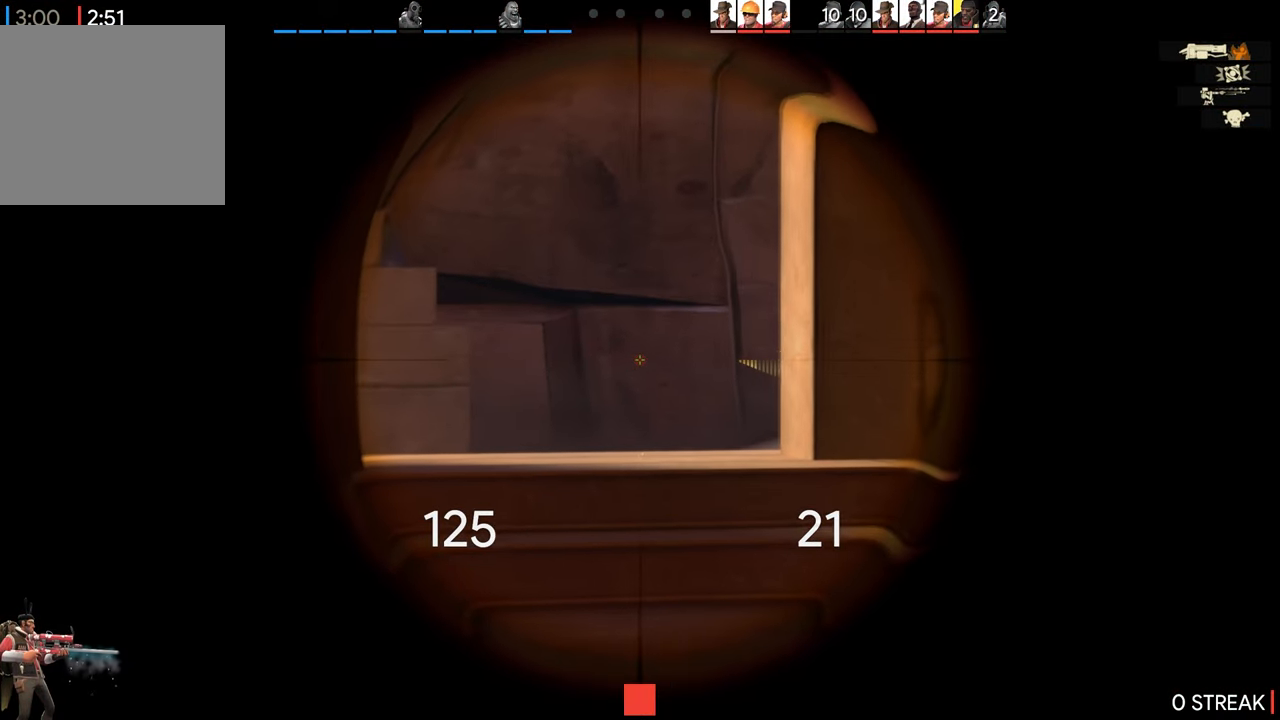
{"dt_ms": 500, "buttons": [], "left_stick": "center", "right_stick": "center", "events": []}
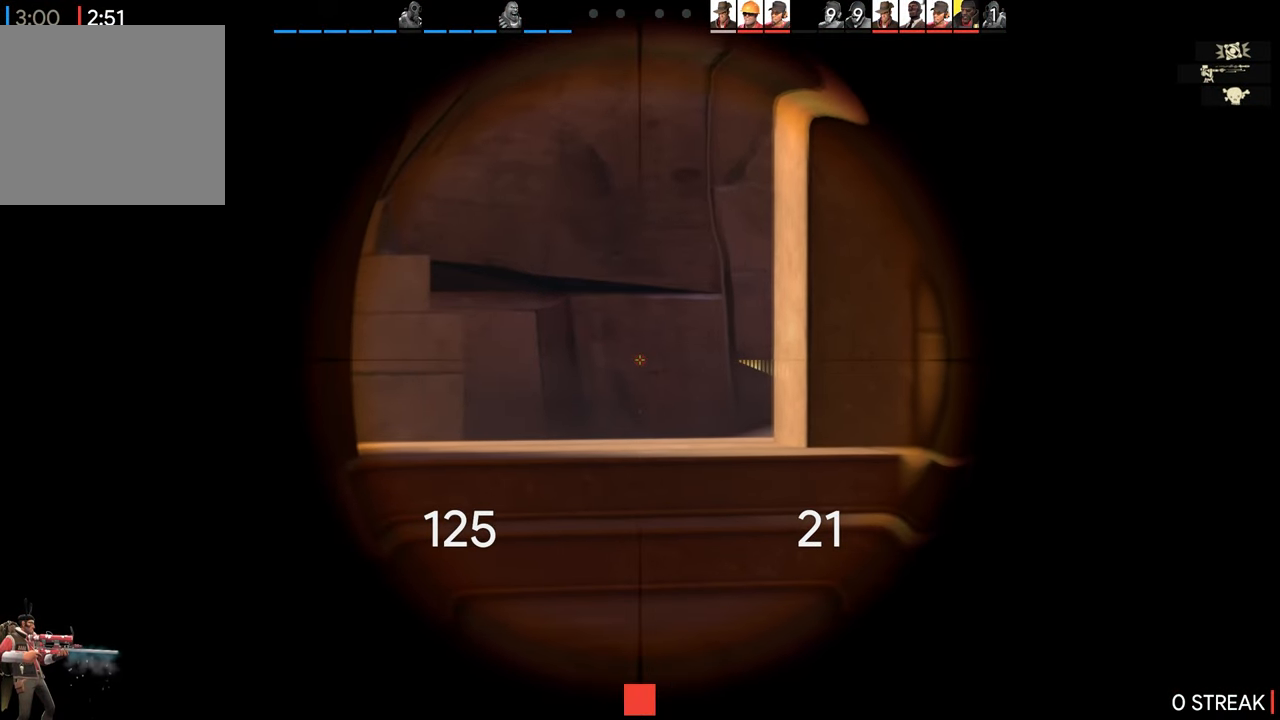
{"dt_ms": 500, "buttons": [], "left_stick": "center", "right_stick": "center", "events": []}
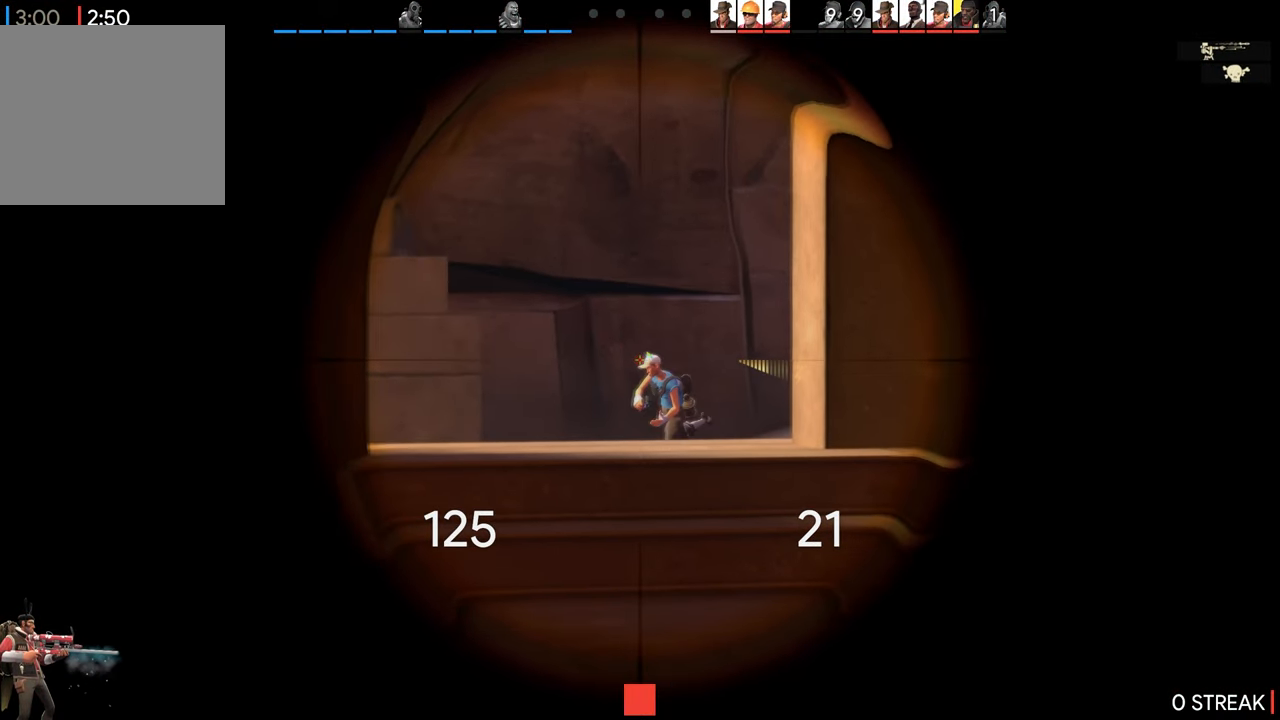
{"dt_ms": 500, "buttons": [], "left_stick": "center", "right_stick": "center", "events": [[100, "R2", "down"], [250, "R2", "up"]]}
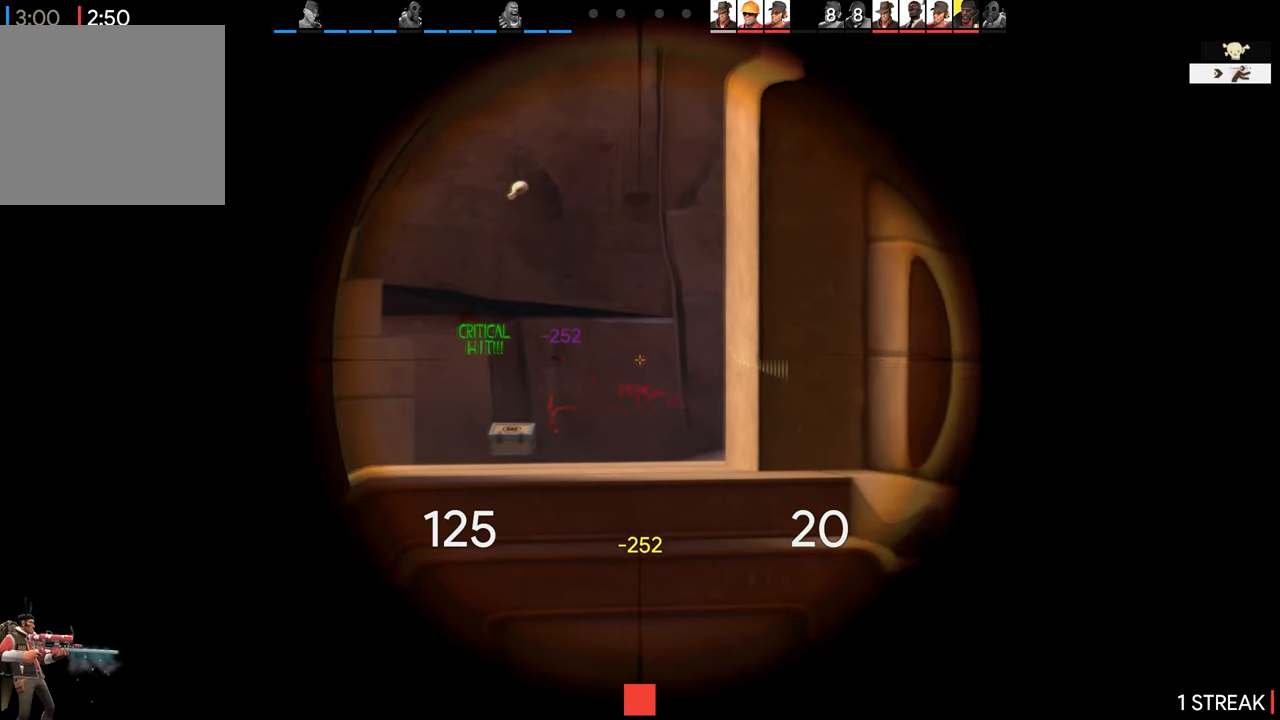
{"dt_ms": 500, "buttons": [], "left_stick": "center", "right_stick": "center", "events": [[200, "left_stick", "down-left"], [500, "left_stick", "center"]]}
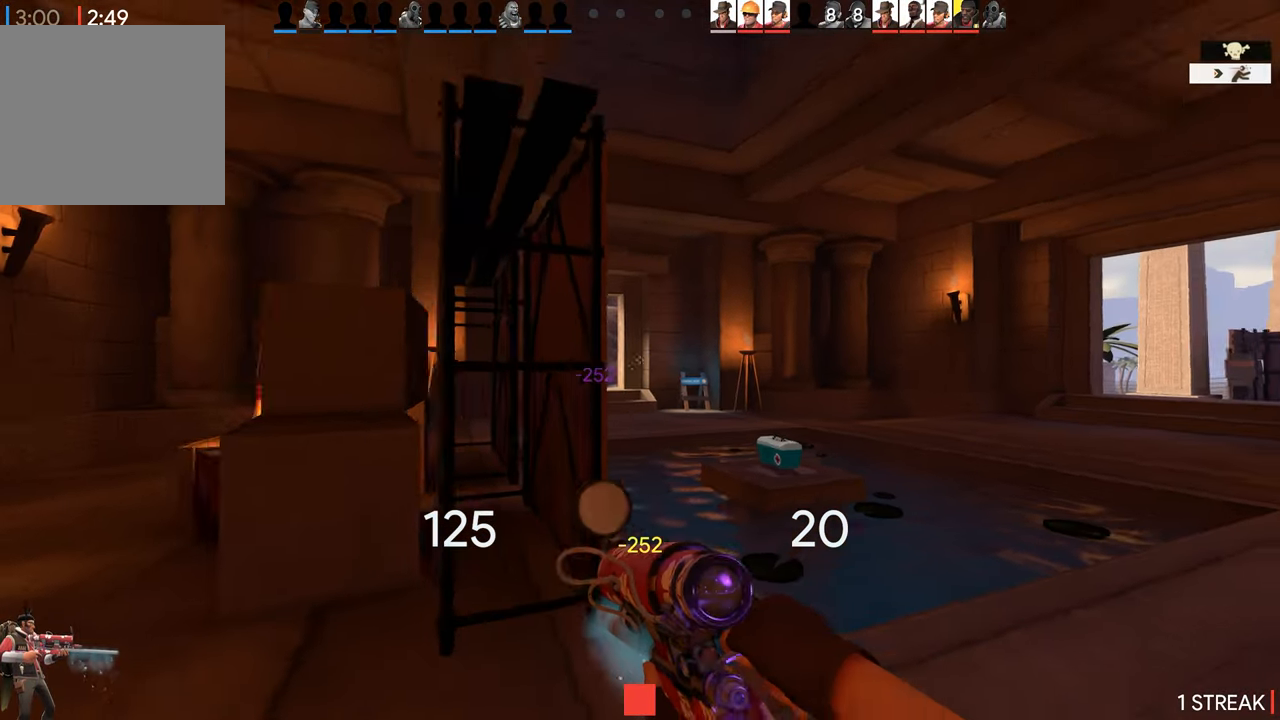
{"dt_ms": 500, "buttons": [], "left_stick": "center", "right_stick": "center", "events": [[183, "SQUARE", "down"], [283, "SQUARE", "up"], [350, "SQUARE", "down"], [417, "SQUARE", "up"]]}
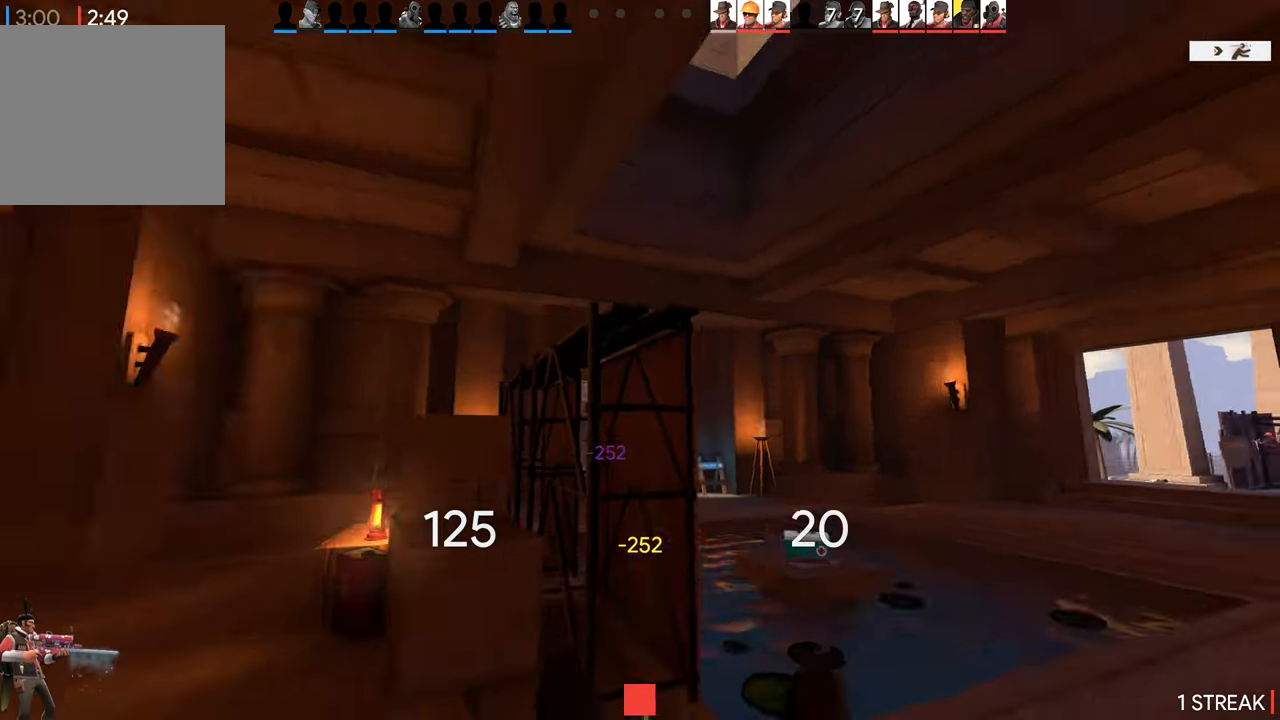
{"dt_ms": 500, "buttons": [], "left_stick": "center", "right_stick": "center", "events": [[183, "right_stick", "left"], [500, "right_stick", "center"]]}
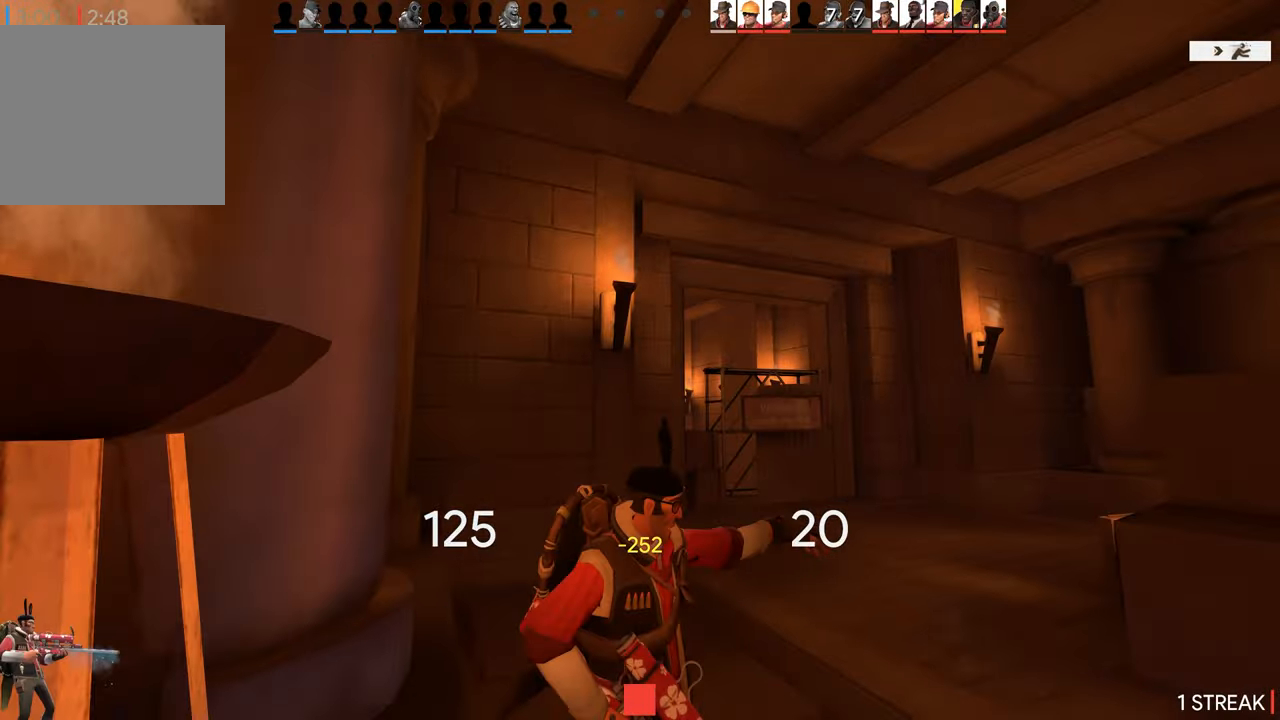
{"dt_ms": 500, "buttons": [], "left_stick": "center", "right_stick": "center", "events": []}
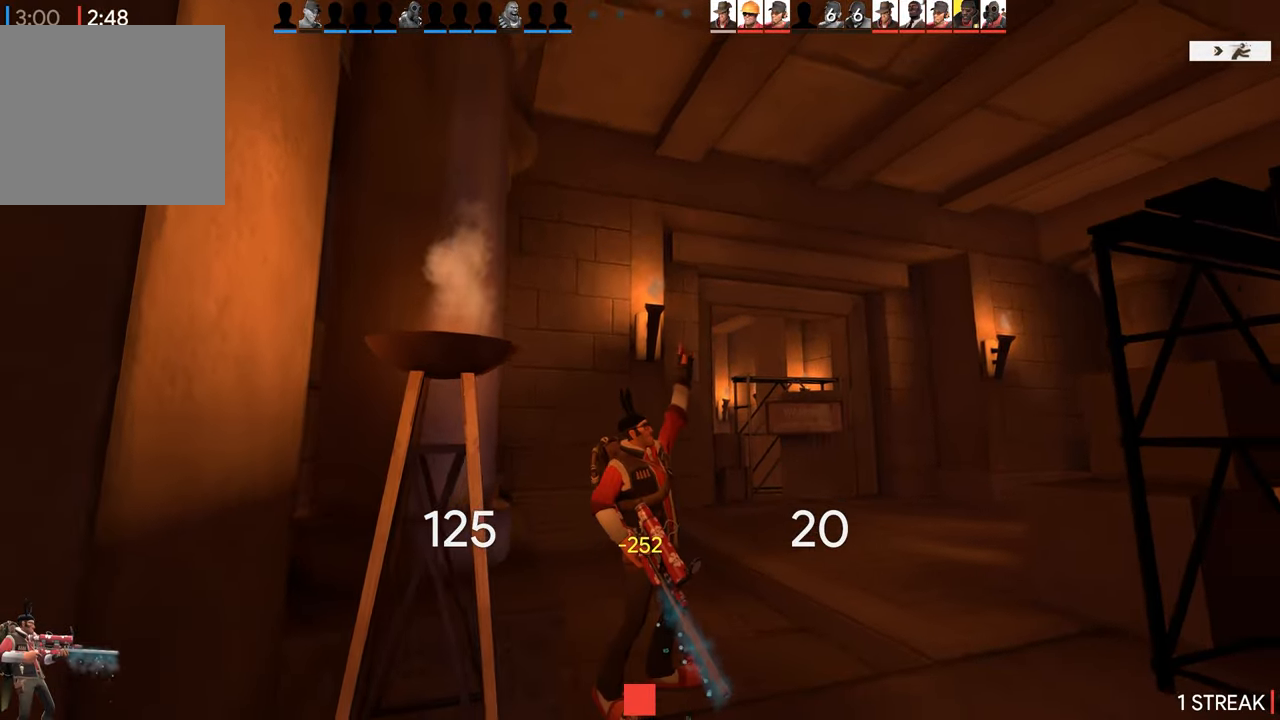
{"dt_ms": 500, "buttons": [], "left_stick": "center", "right_stick": "center", "events": []}
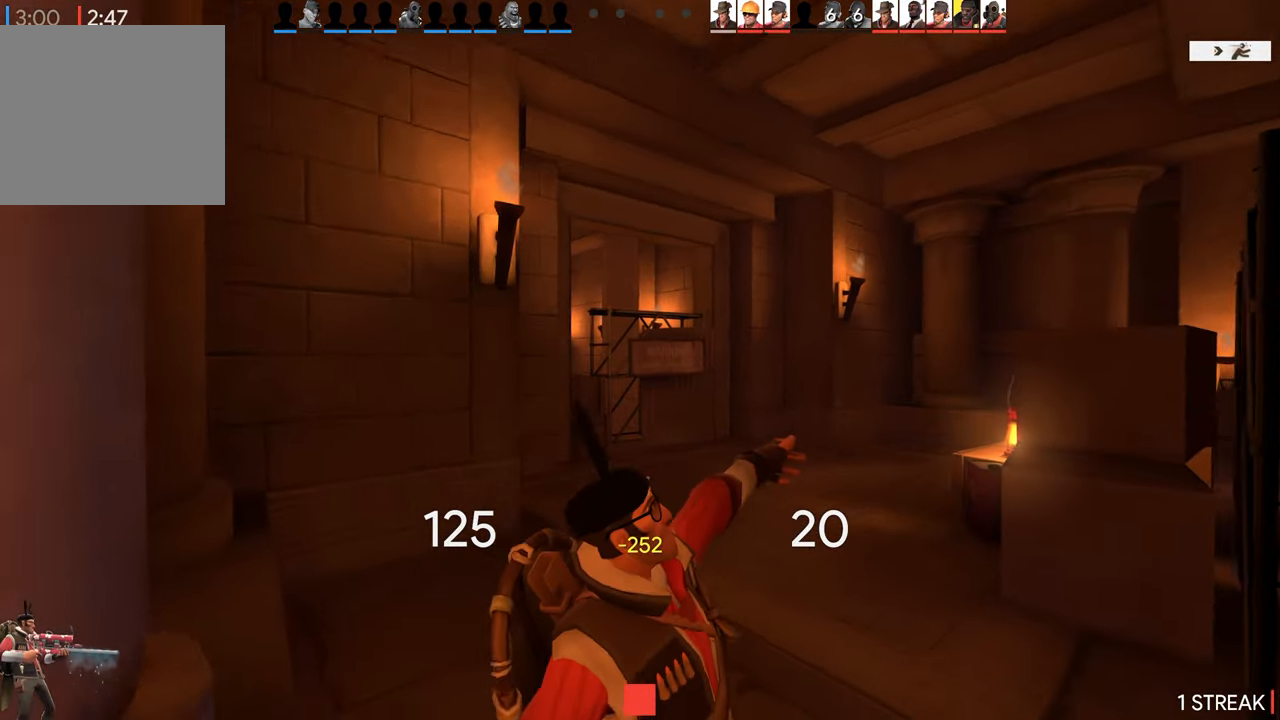
{"dt_ms": 500, "buttons": [], "left_stick": "center", "right_stick": "right", "events": [[234, "right_stick", "right"]]}
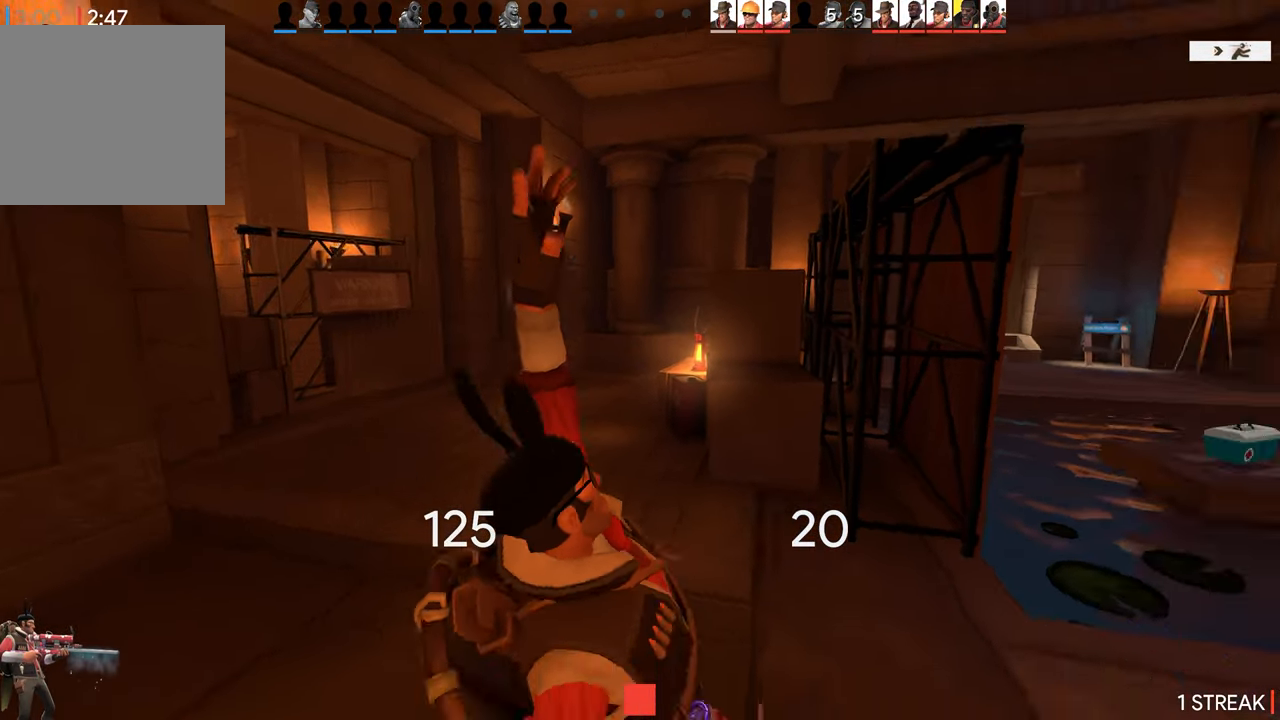
{"dt_ms": 500, "buttons": [], "left_stick": "center", "right_stick": "right", "events": []}
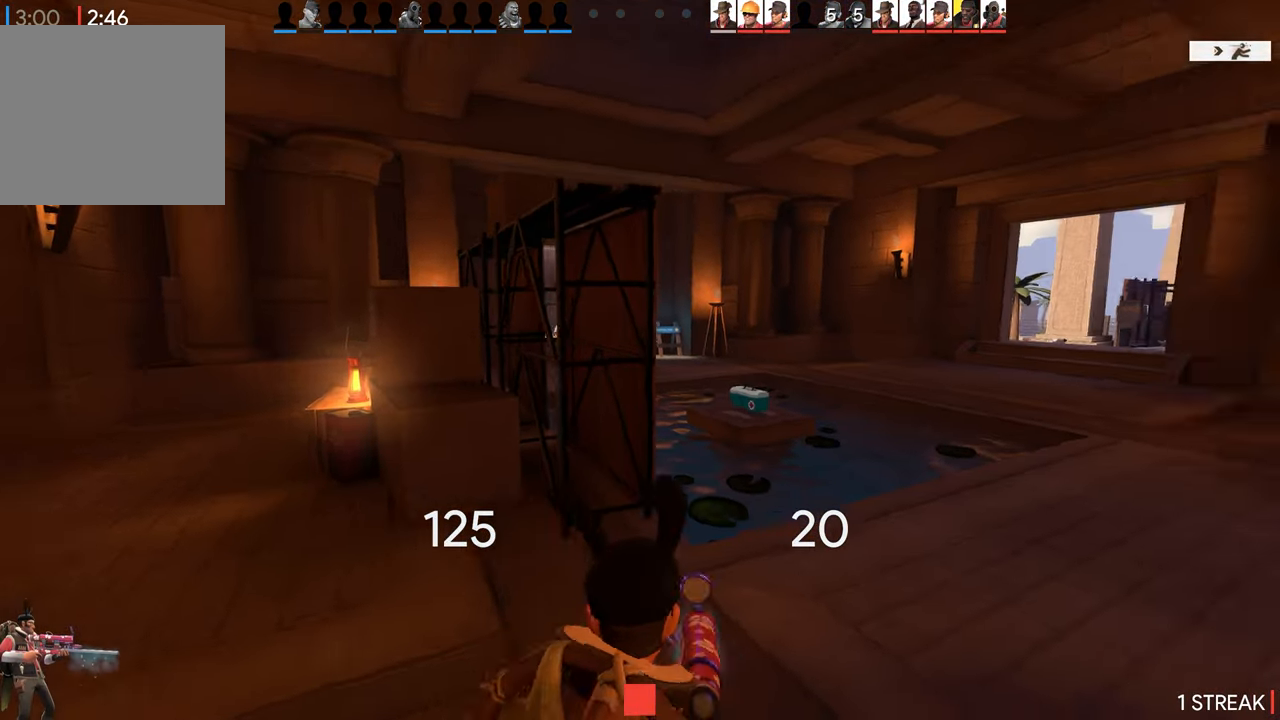
{"dt_ms": 500, "buttons": [], "left_stick": "center", "right_stick": "center", "events": [[267, "right_stick", "center"]]}
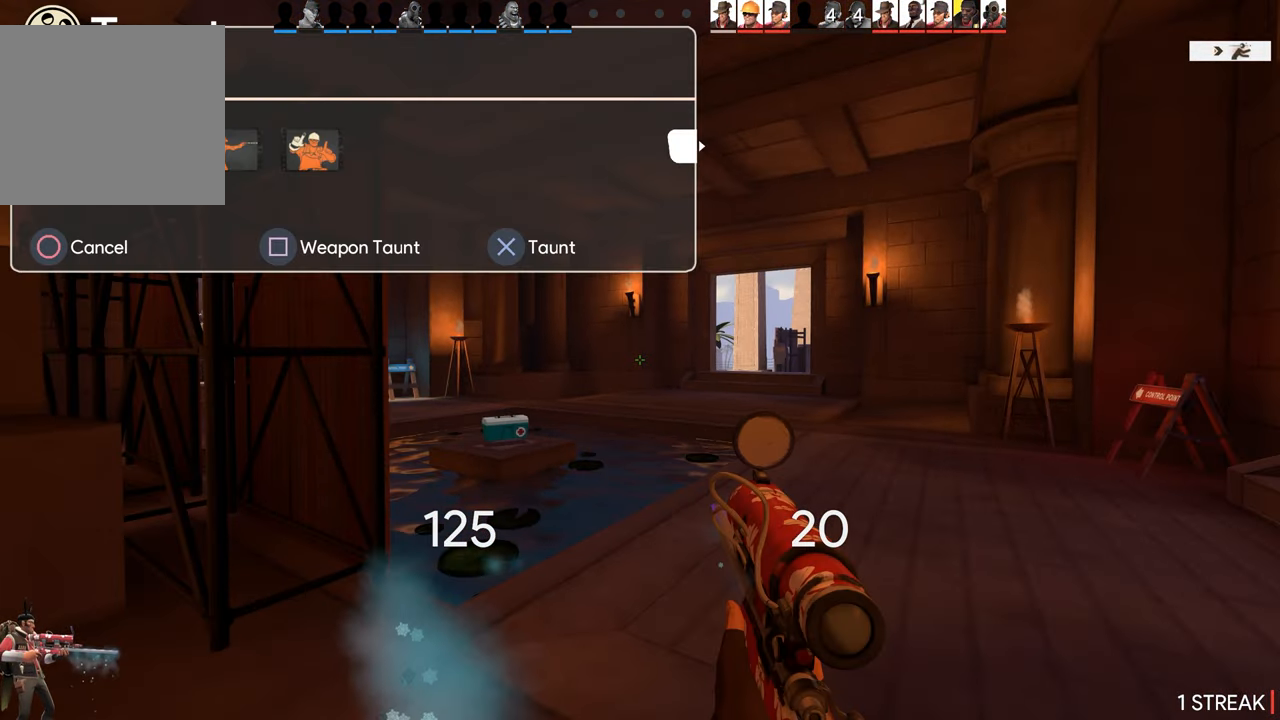
{"dt_ms": 500, "buttons": [], "left_stick": "center", "right_stick": "center", "events": [[384, "CIRCLE", "down"], [500, "CIRCLE", "up"]]}
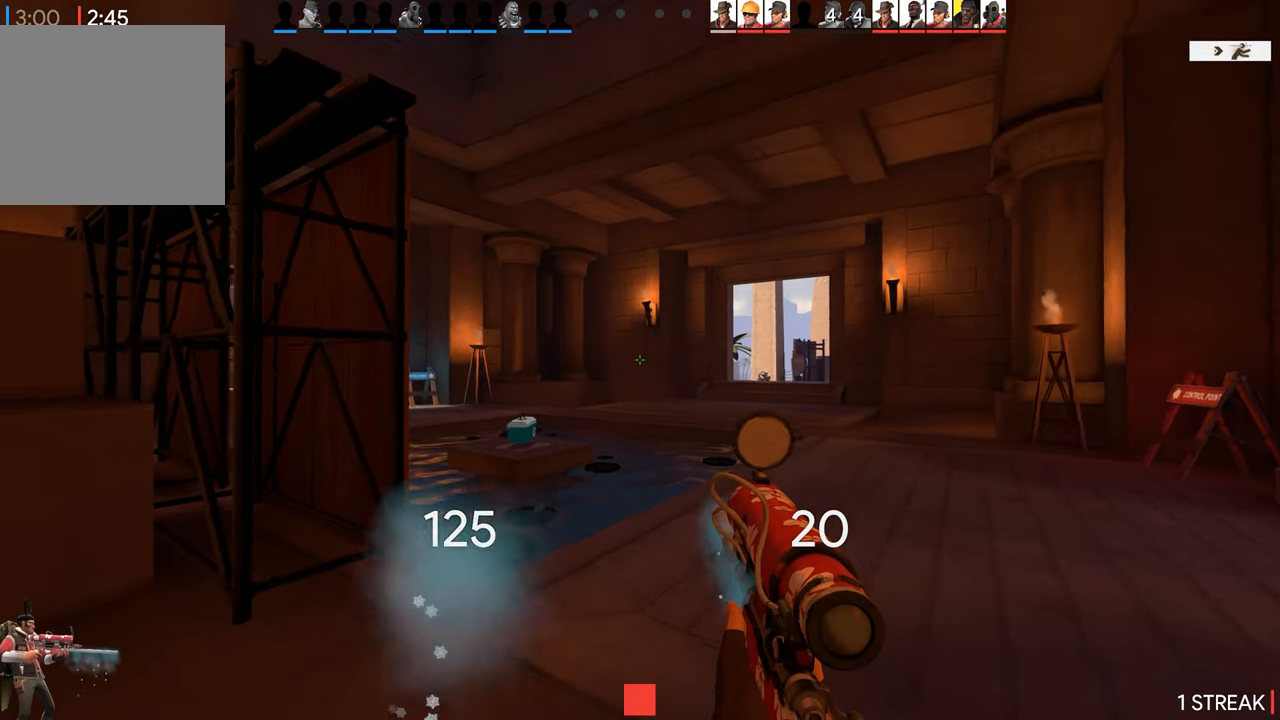
{"dt_ms": 500, "buttons": ["L2"], "left_stick": "center", "right_stick": "center", "events": [[34, "left_stick", "up-right"], [317, "left_stick", "center"], [467, "L2", "down"]]}
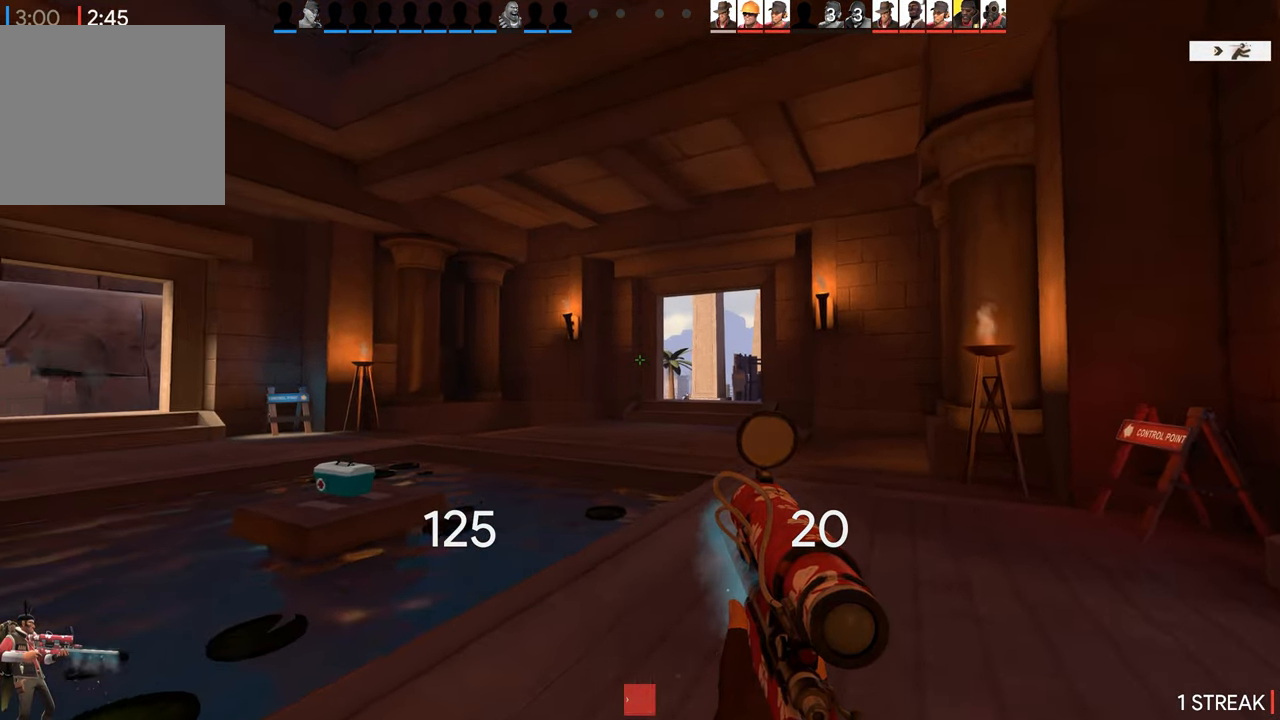
{"dt_ms": 500, "buttons": [], "left_stick": "center", "right_stick": "center", "events": [[150, "L2", "up"]]}
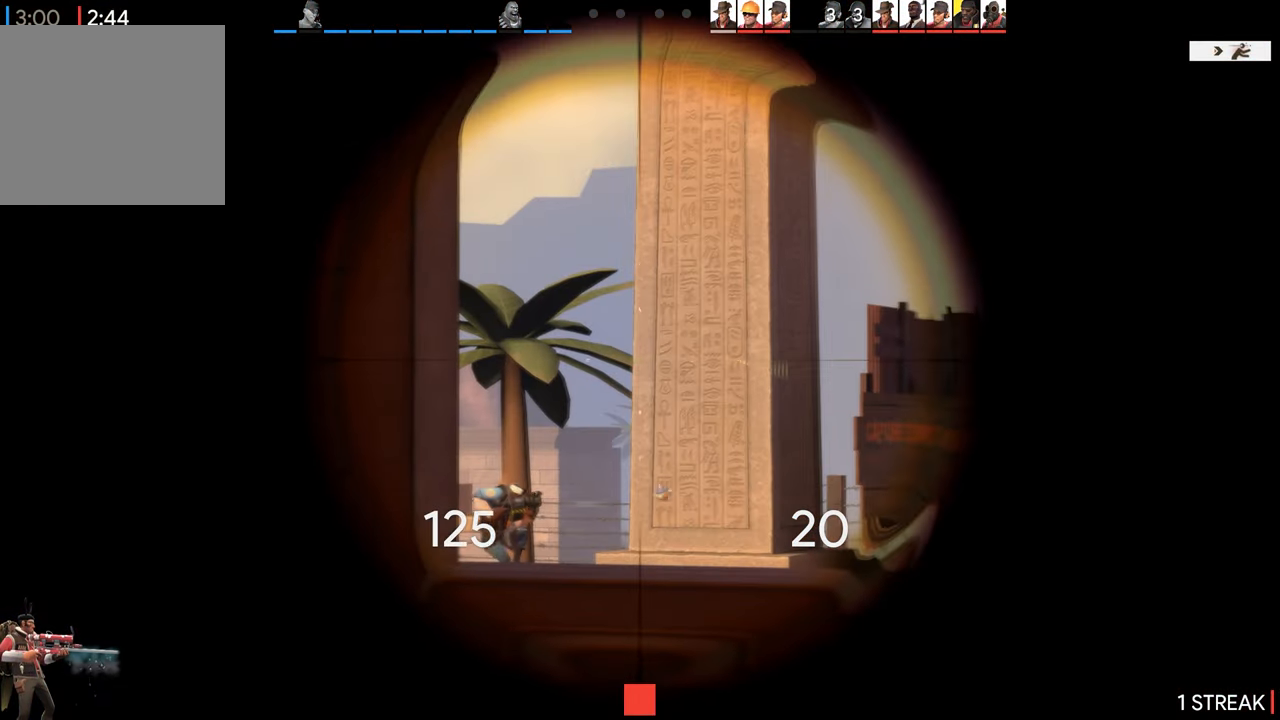
{"dt_ms": 500, "buttons": [], "left_stick": "center", "right_stick": "center", "events": []}
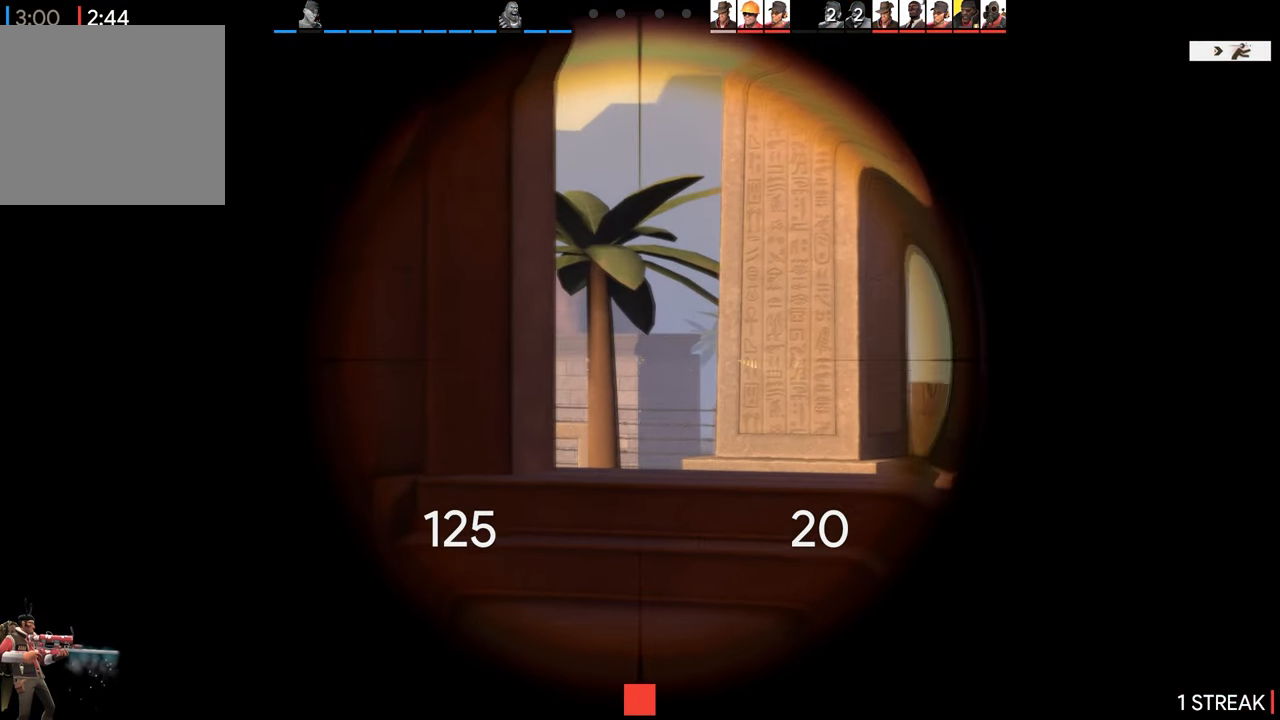
{"dt_ms": 500, "buttons": [], "left_stick": "center", "right_stick": "center", "events": [[350, "CIRCLE", "down"], [466, "CIRCLE", "up"]]}
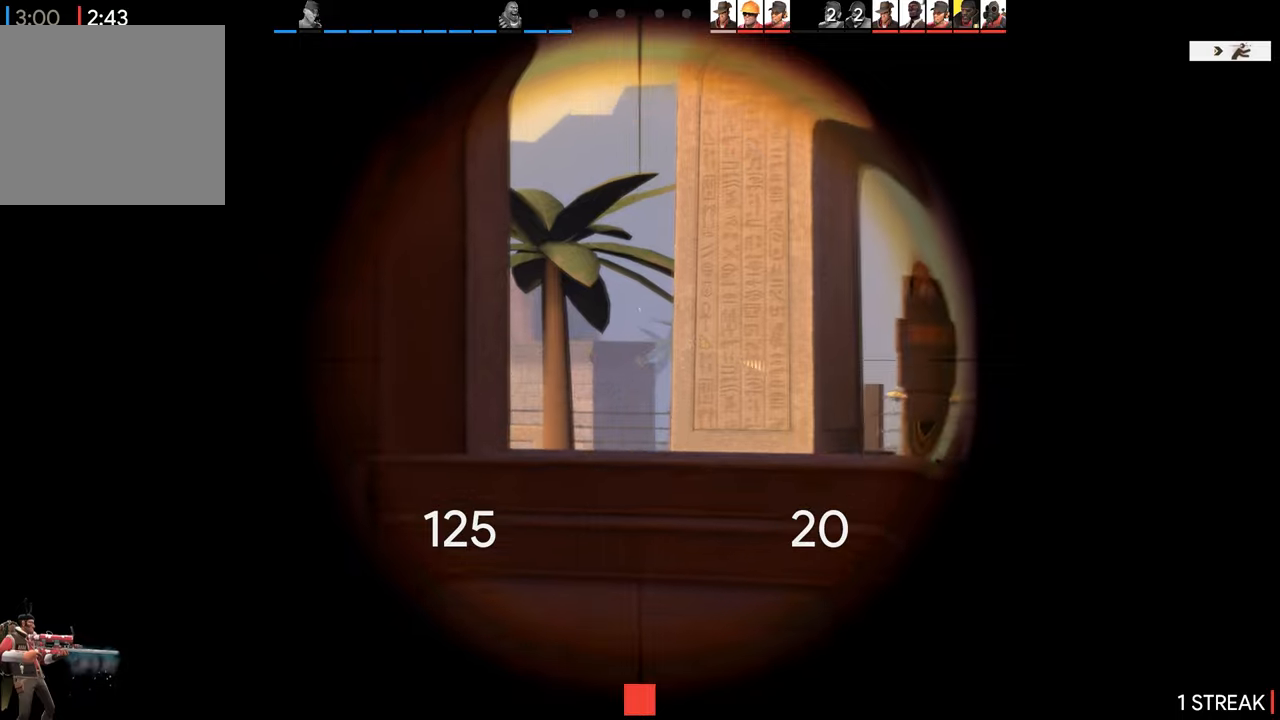
{"dt_ms": 500, "buttons": [], "left_stick": "up-right", "right_stick": "center", "events": [[33, "left_stick", "up-right"]]}
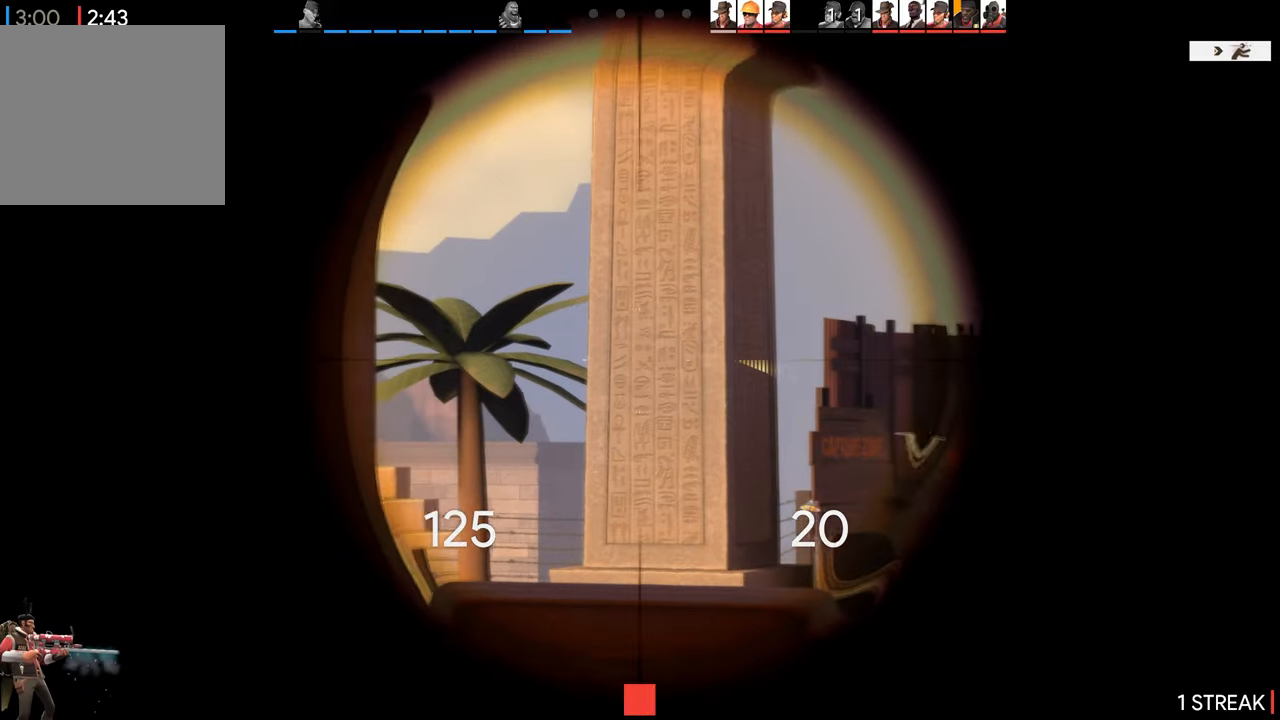
{"dt_ms": 500, "buttons": [], "left_stick": "right", "right_stick": "left", "events": [[166, "CIRCLE", "down"], [283, "CIRCLE", "up"], [466, "left_stick", "right"], [500, "right_stick", "left"]]}
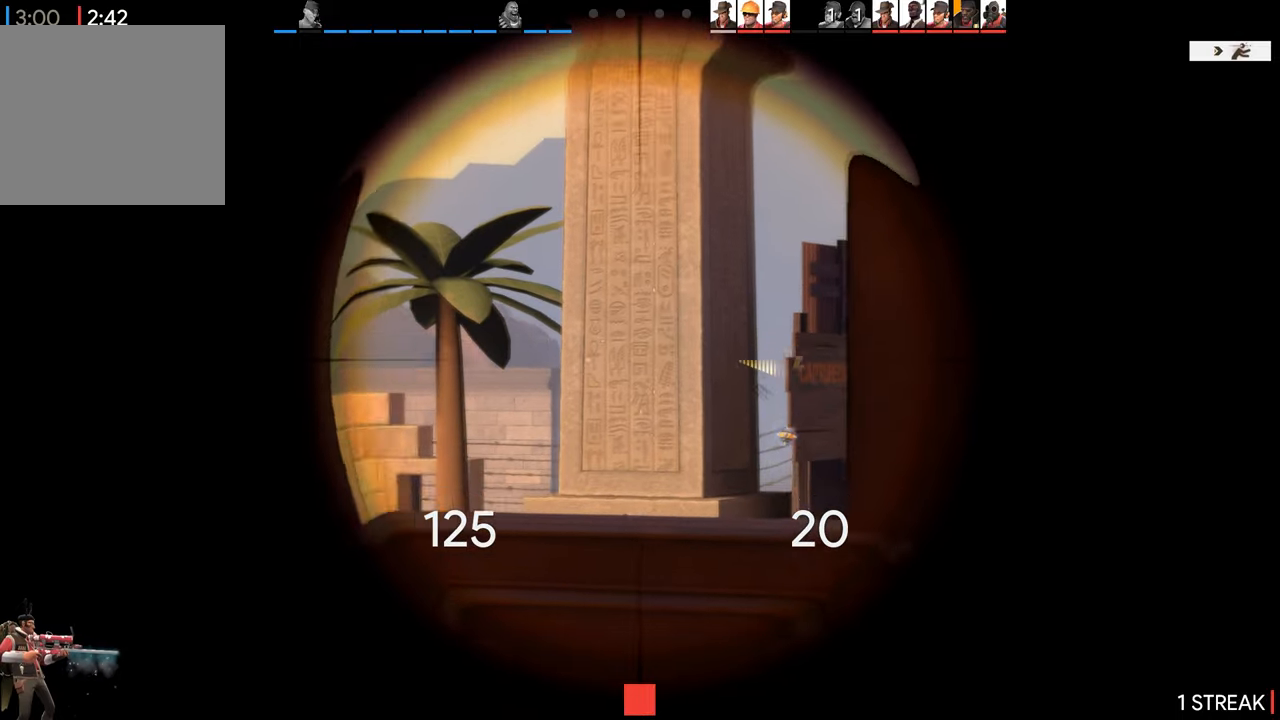
{"dt_ms": 500, "buttons": [], "left_stick": "down-right", "right_stick": "left", "events": [[116, "left_stick", "down-right"]]}
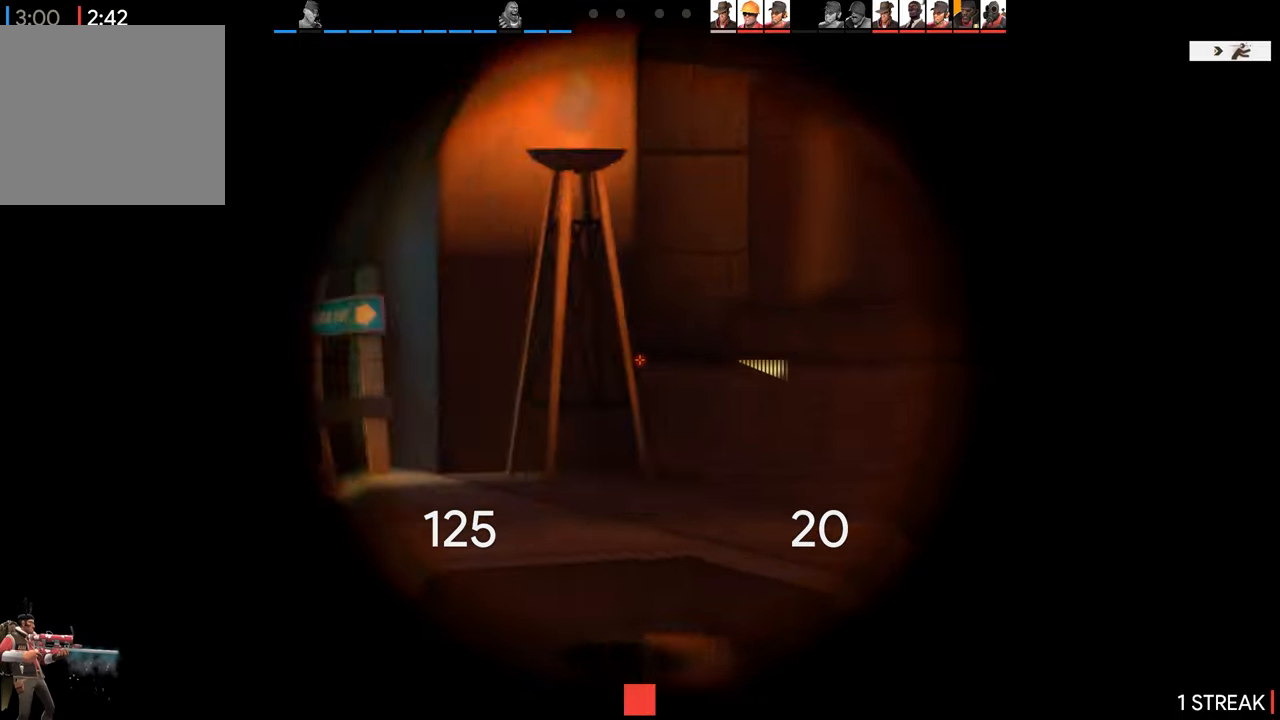
{"dt_ms": 500, "buttons": [], "left_stick": "down-right", "right_stick": "left", "events": []}
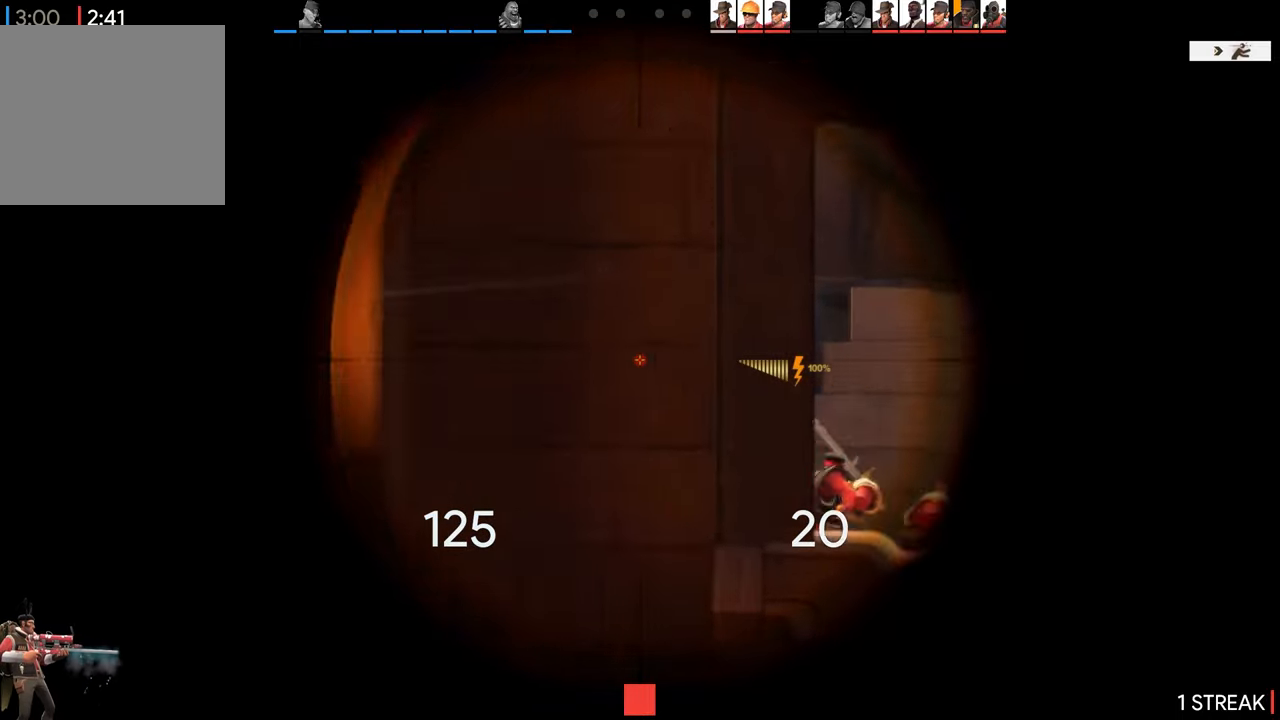
{"dt_ms": 500, "buttons": [], "left_stick": "center", "right_stick": "left", "events": [[166, "left_stick", "center"]]}
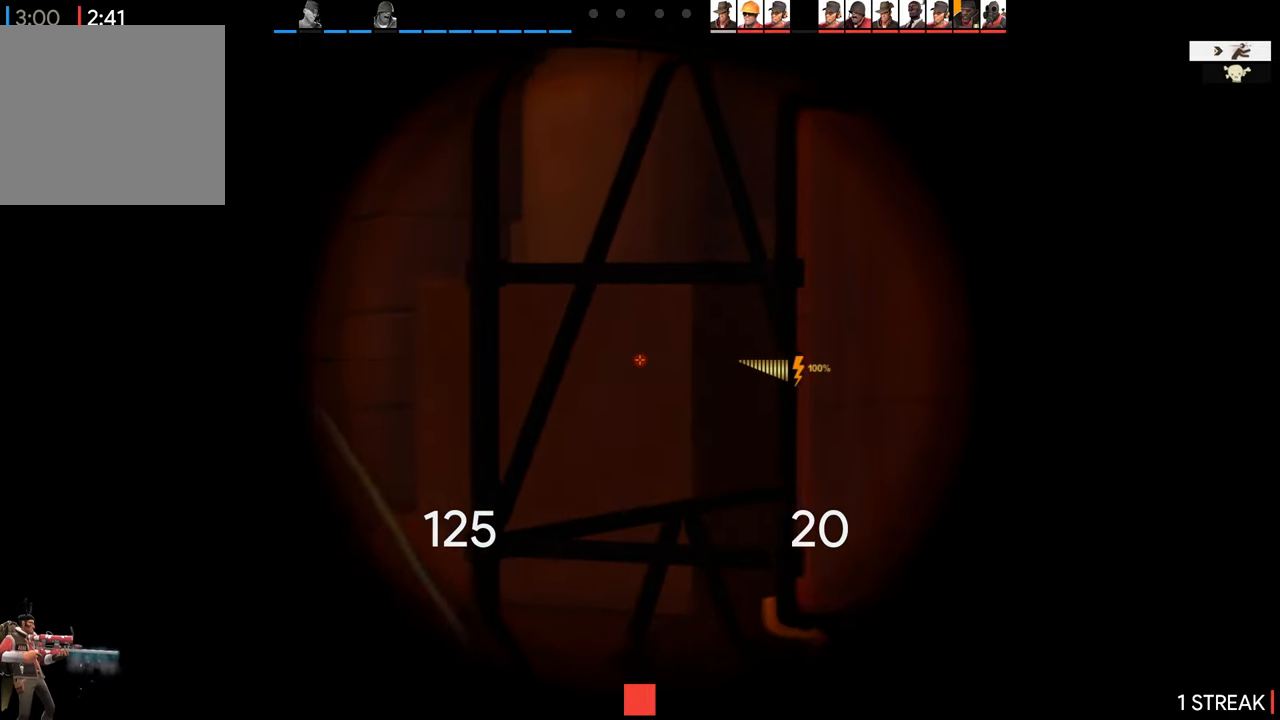
{"dt_ms": 500, "buttons": [], "left_stick": "center", "right_stick": "right", "events": [[500, "right_stick", "right"]]}
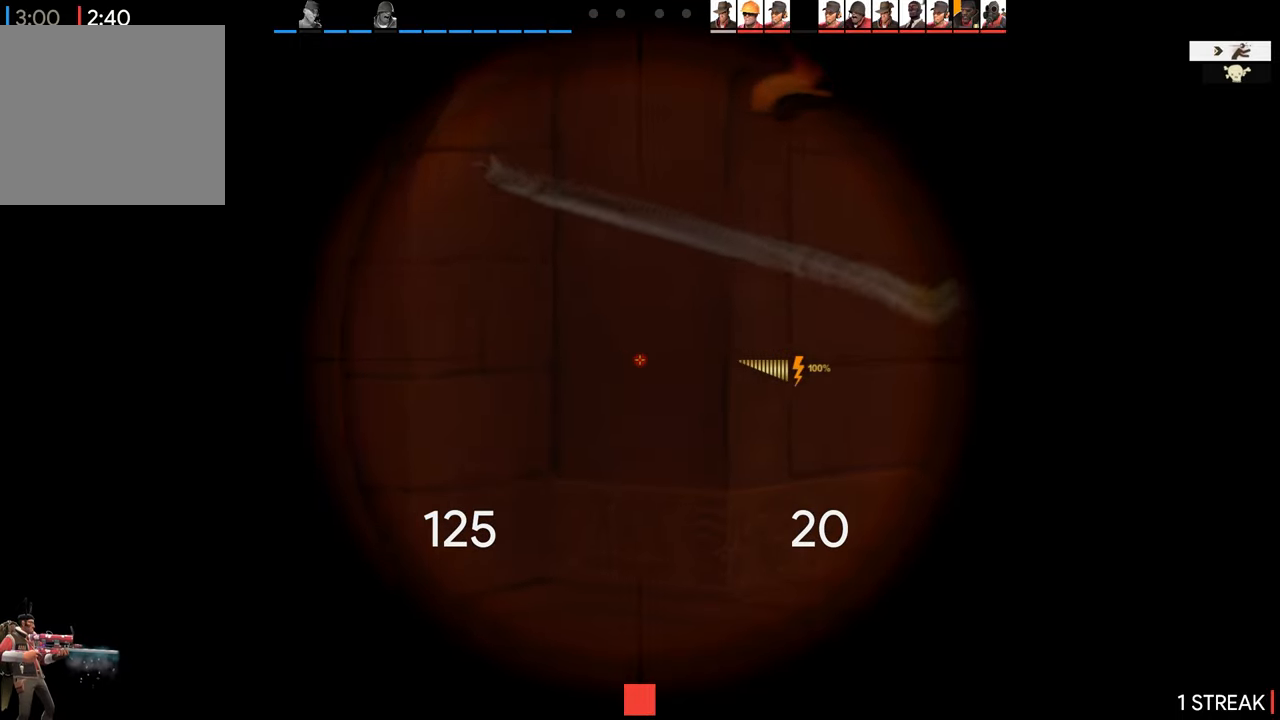
{"dt_ms": 500, "buttons": [], "left_stick": "center", "right_stick": "center", "events": [[383, "right_stick", "center"]]}
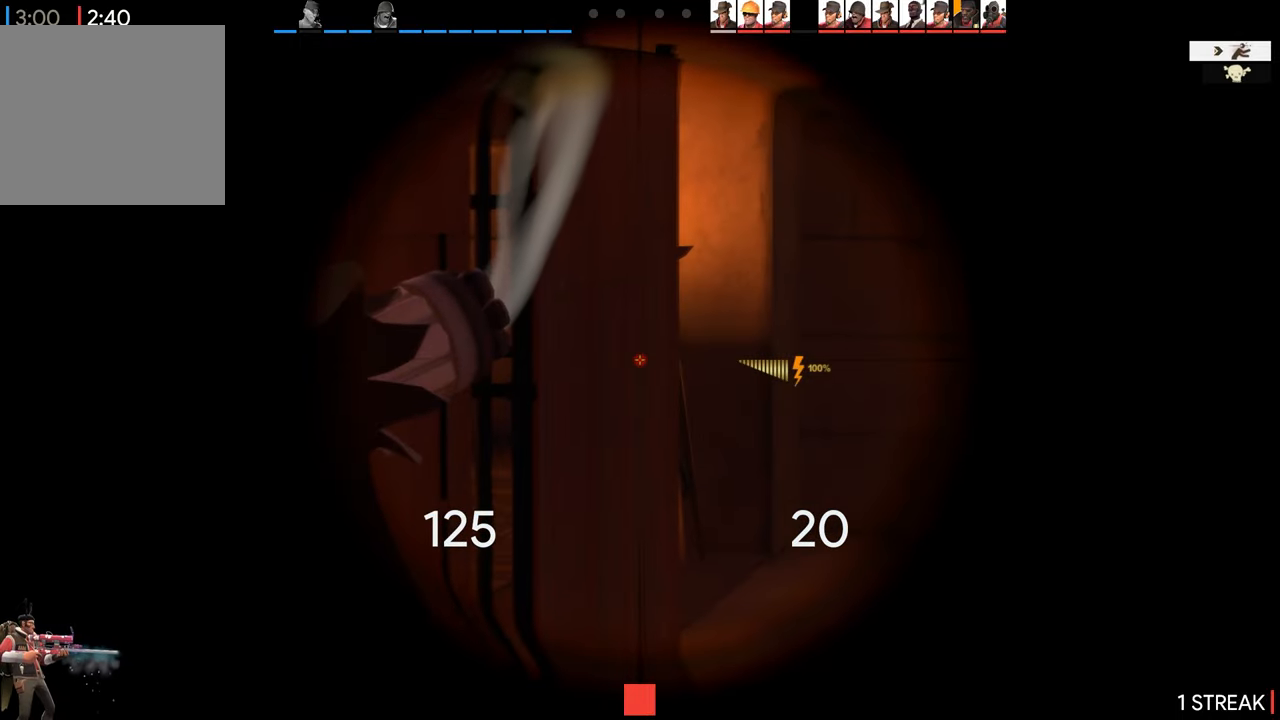
{"dt_ms": 500, "buttons": [], "left_stick": "center", "right_stick": "center", "events": [[33, "right_stick", "down-left"], [183, "right_stick", "center"]]}
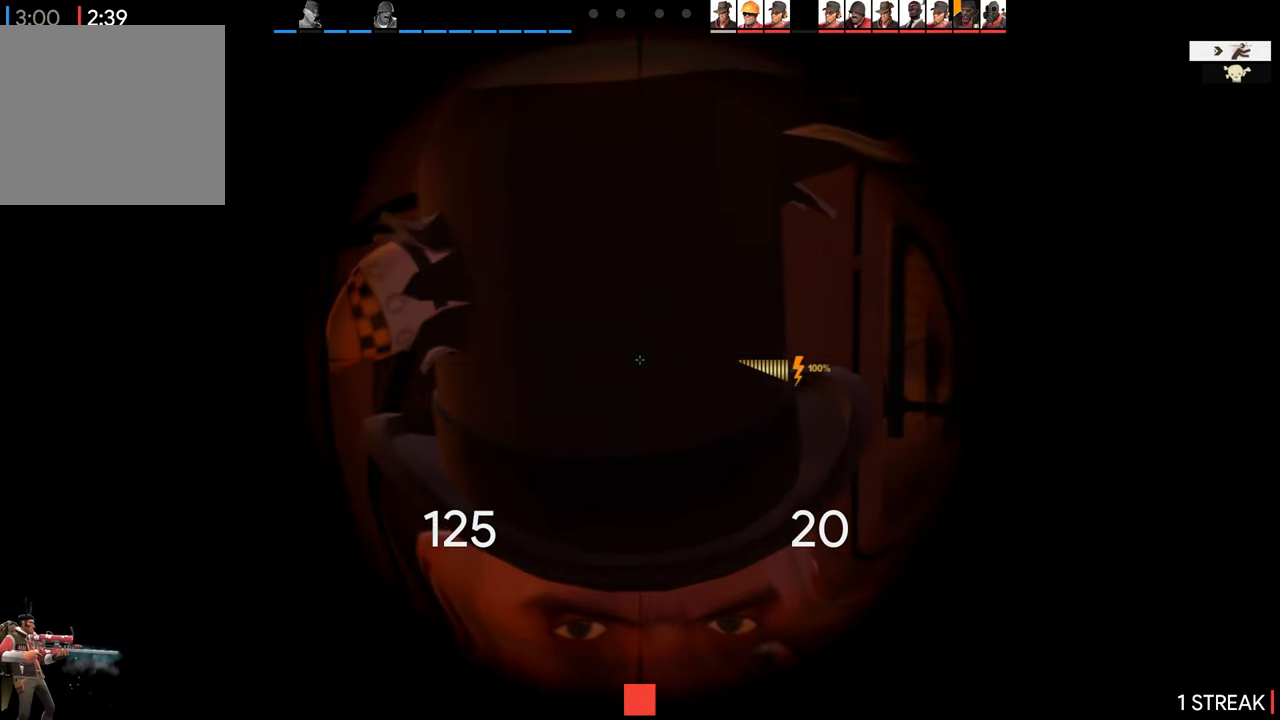
{"dt_ms": 500, "buttons": [], "left_stick": "center", "right_stick": "center", "events": []}